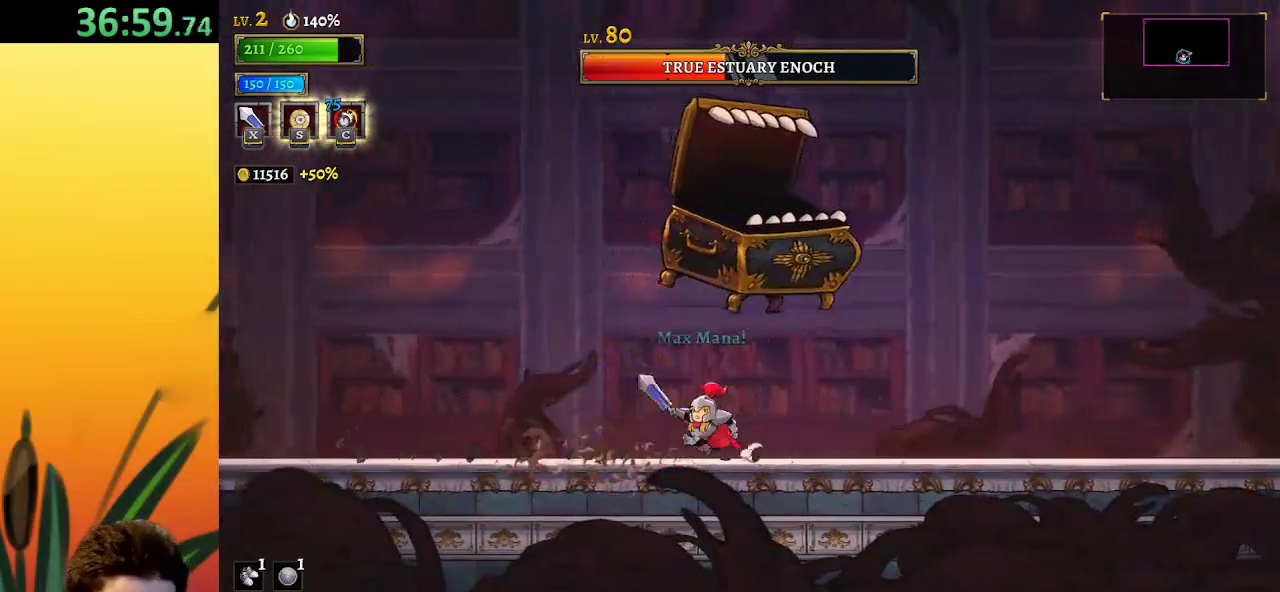
Gameplay with keyboard; each line is a JSON object with the keys held at the frame after it. "events" lists presses ("down") and releases ("up") of "a", "c", "d", "down", "left", "right", "s", "up", "x" and "z" between this image and that frame as [ms after this image, input, new state], when the widget could be followed in between. No other keys are recorded. Mouse input is not recorded.
{"keys": [], "events": [[83, "right", "down"], [133, "left", "up"], [133, "x", "down"], [200, "right", "up"], [200, "x", "up"]]}
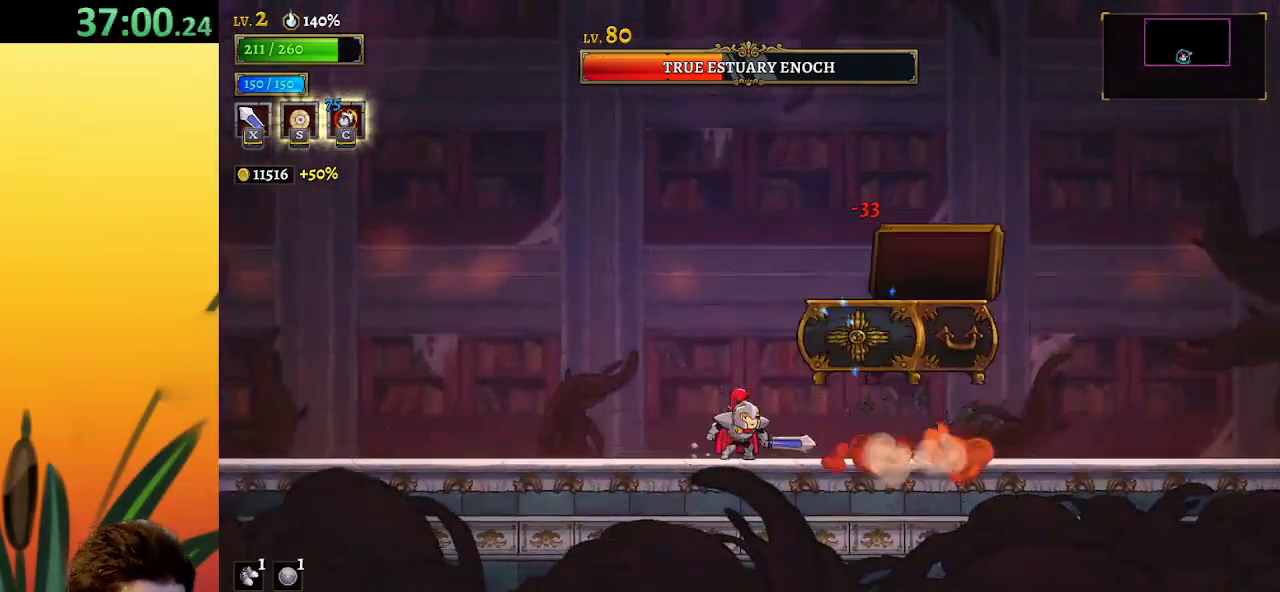
{"keys": ["right"], "events": [[83, "x", "down"], [183, "right", "down"], [183, "x", "up"]]}
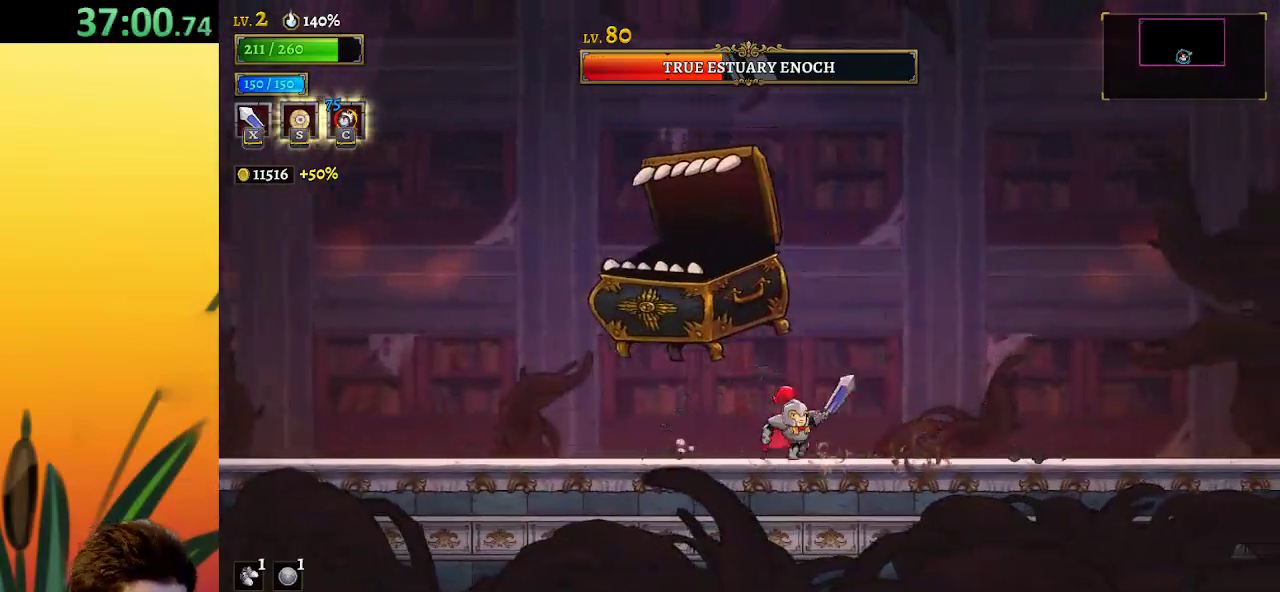
{"keys": [], "events": [[17, "left", "down"], [17, "right", "up"], [117, "left", "up"], [117, "x", "down"], [150, "x", "up"]]}
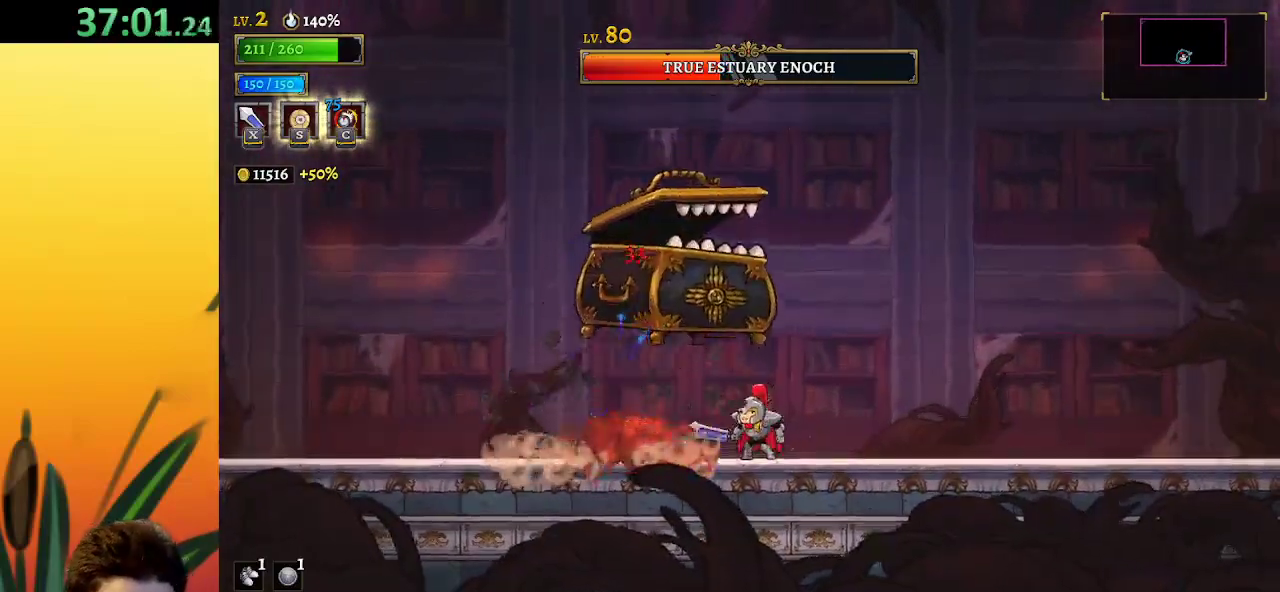
{"keys": [], "events": [[167, "left", "down"], [400, "left", "up"], [400, "right", "down"], [400, "x", "down"], [500, "right", "up"], [500, "x", "up"]]}
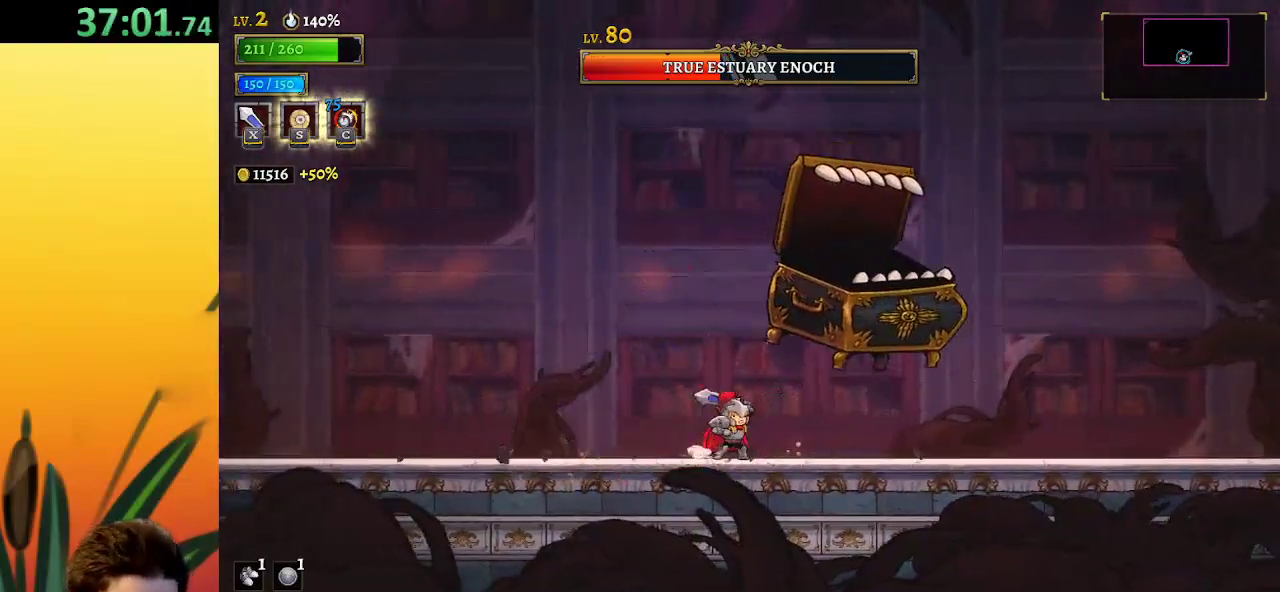
{"keys": [], "events": [[367, "x", "down"], [417, "x", "up"]]}
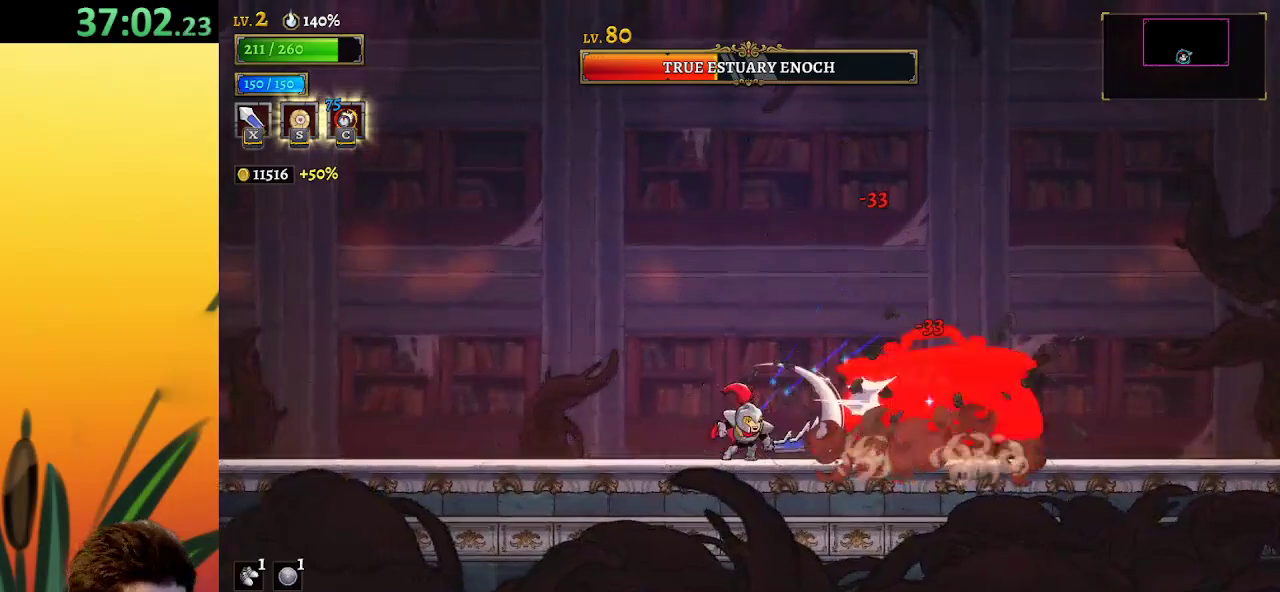
{"keys": [], "events": [[17, "right", "down"], [100, "right", "up"], [333, "x", "down"], [433, "x", "up"]]}
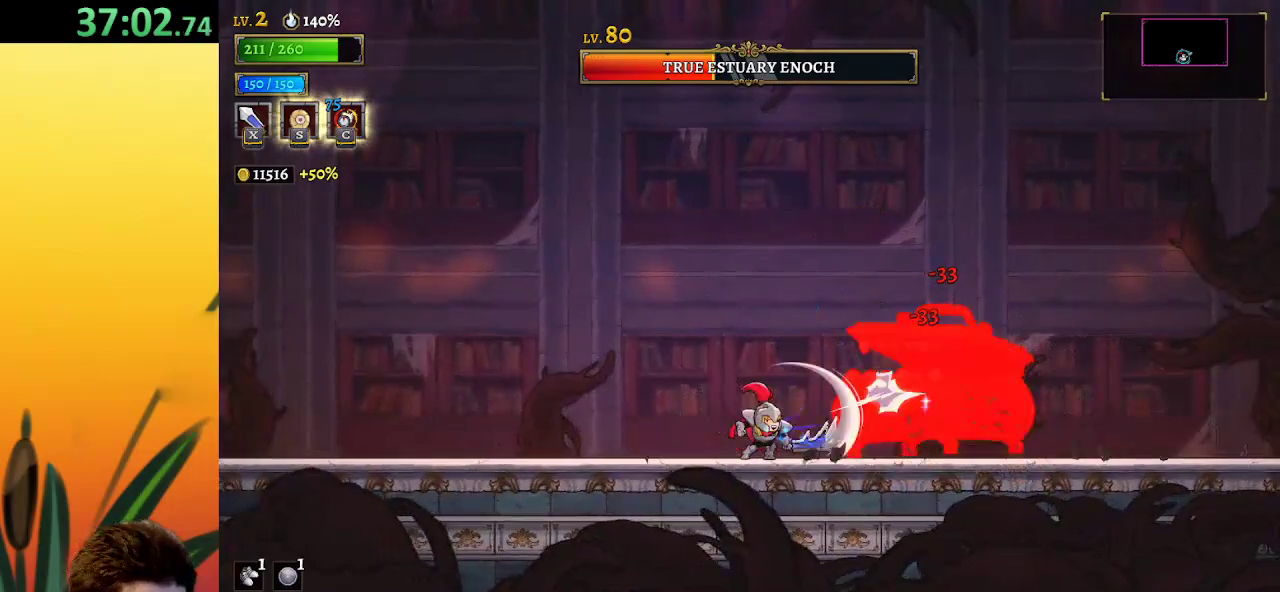
{"keys": ["right", "z"], "events": [[67, "z", "down"], [450, "right", "down"]]}
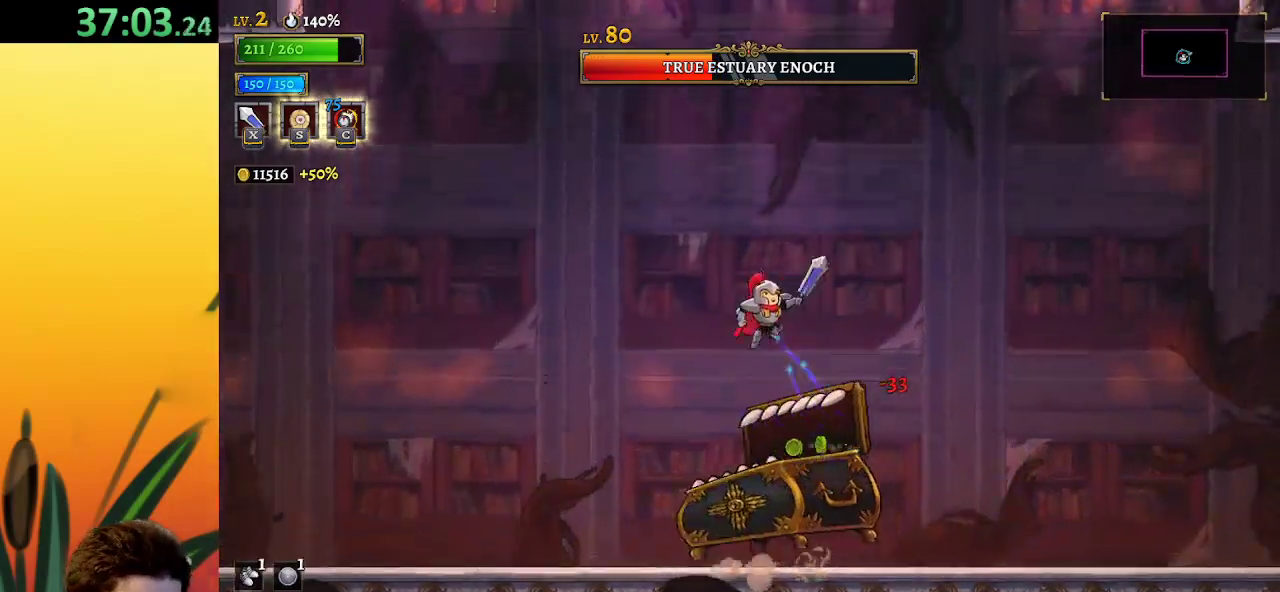
{"keys": ["d", "right"], "events": [[33, "z", "up"], [133, "right", "up"], [183, "left", "down"], [183, "x", "down"], [283, "x", "up"], [417, "d", "down"], [417, "left", "up"], [467, "right", "down"]]}
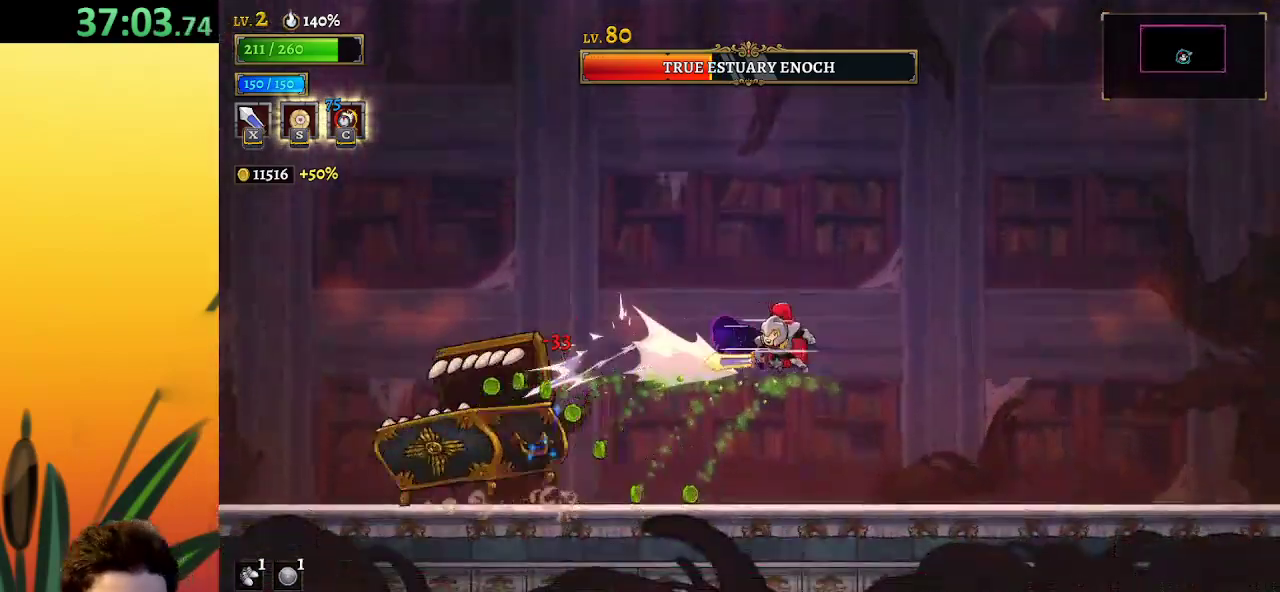
{"keys": ["left", "right"], "events": [[100, "d", "up"], [483, "left", "down"]]}
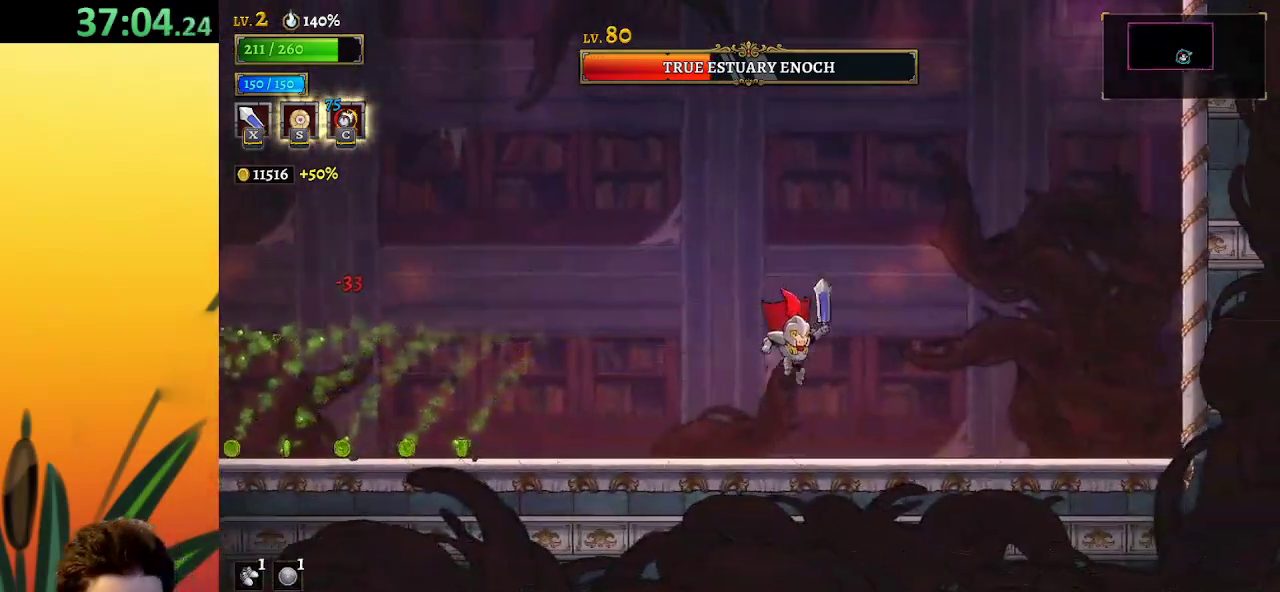
{"keys": [], "events": [[17, "right", "up"], [67, "c", "down"], [167, "c", "up"], [167, "left", "up"]]}
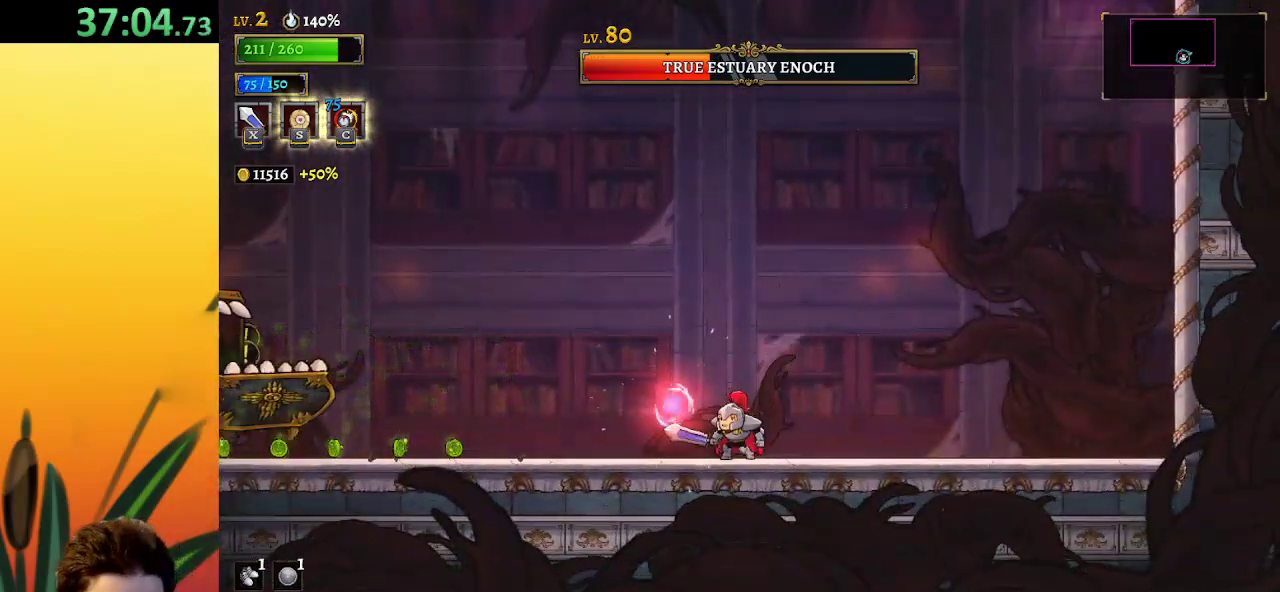
{"keys": ["z"], "events": [[500, "z", "down"]]}
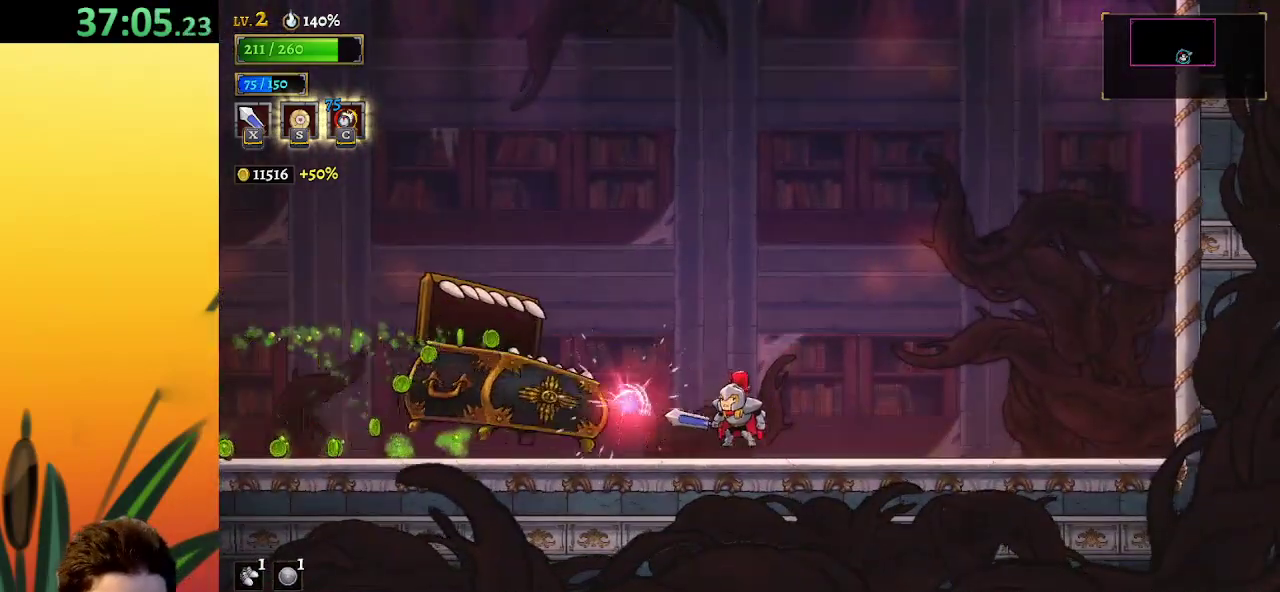
{"keys": ["a", "left"], "events": [[50, "x", "down"], [400, "x", "up"], [433, "left", "down"], [433, "z", "up"], [483, "a", "down"]]}
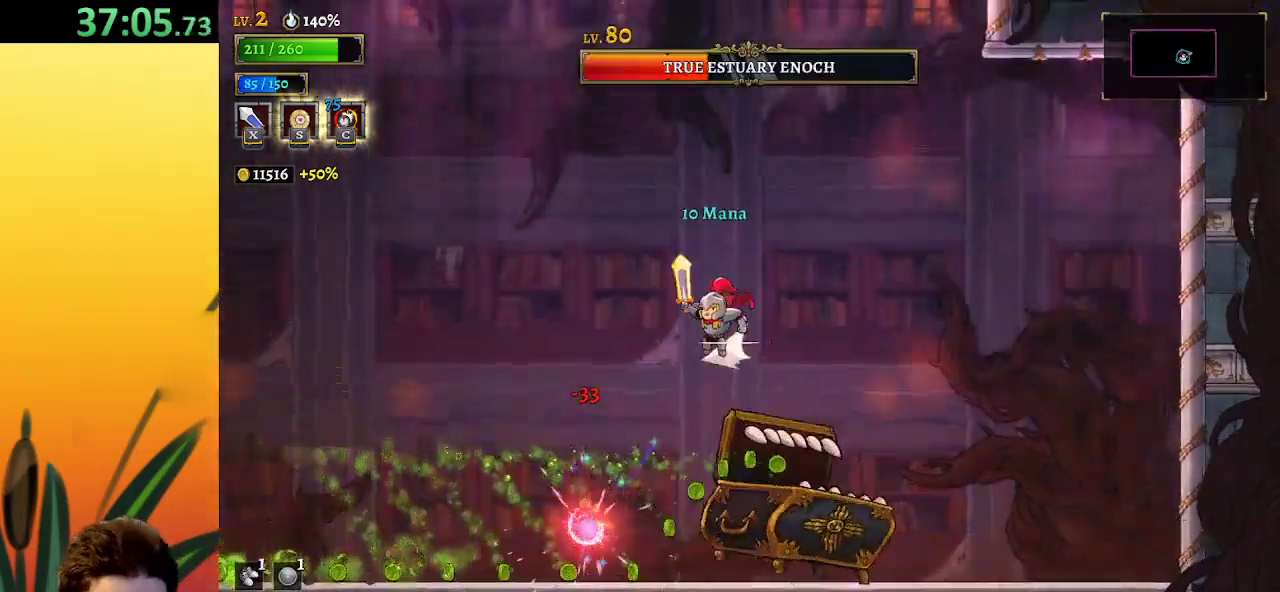
{"keys": ["a", "left"], "events": []}
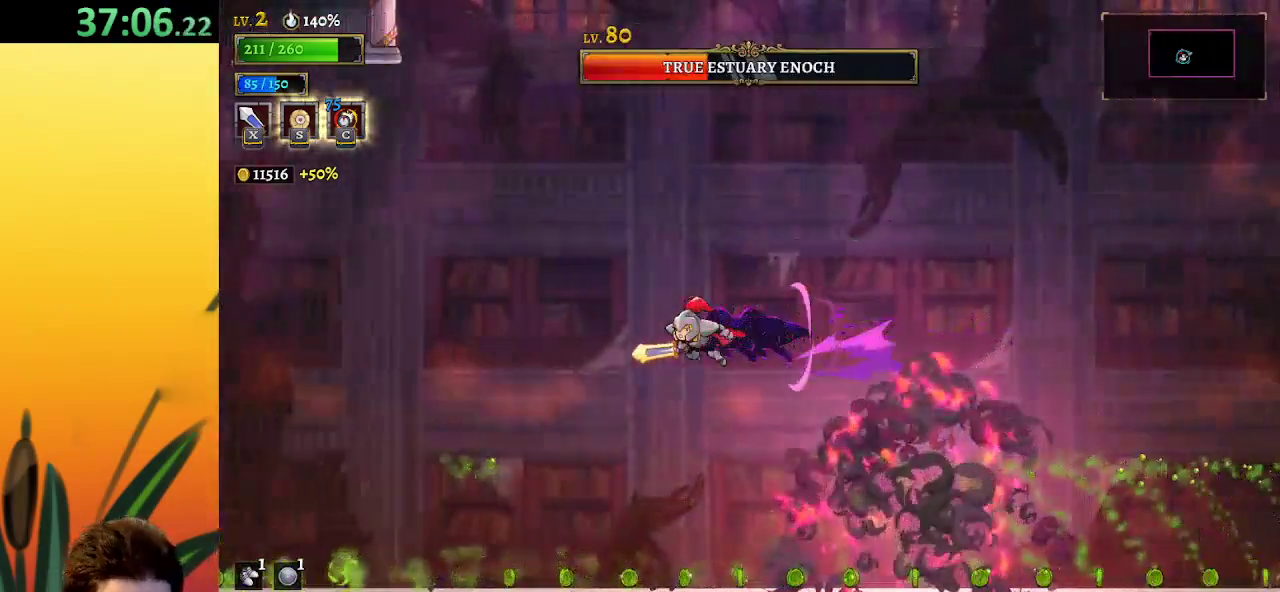
{"keys": ["left"], "events": [[17, "a", "up"]]}
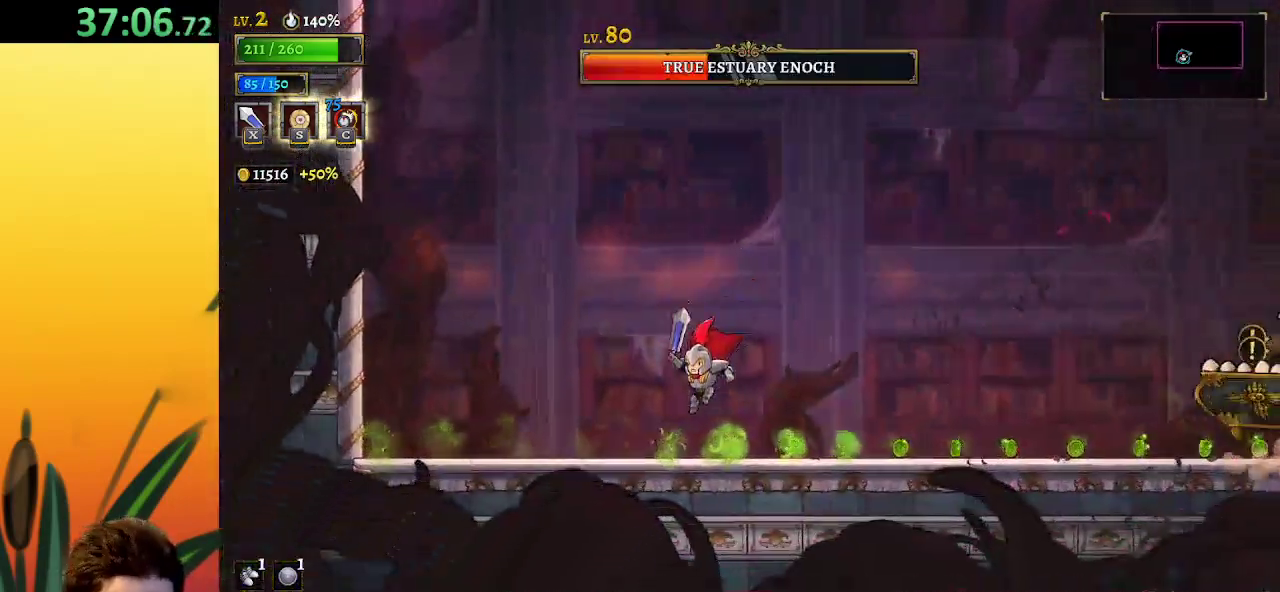
{"keys": ["right", "x", "z"], "events": [[33, "left", "up"], [83, "right", "down"], [167, "right", "up"], [350, "right", "down"], [400, "x", "down"], [400, "z", "down"]]}
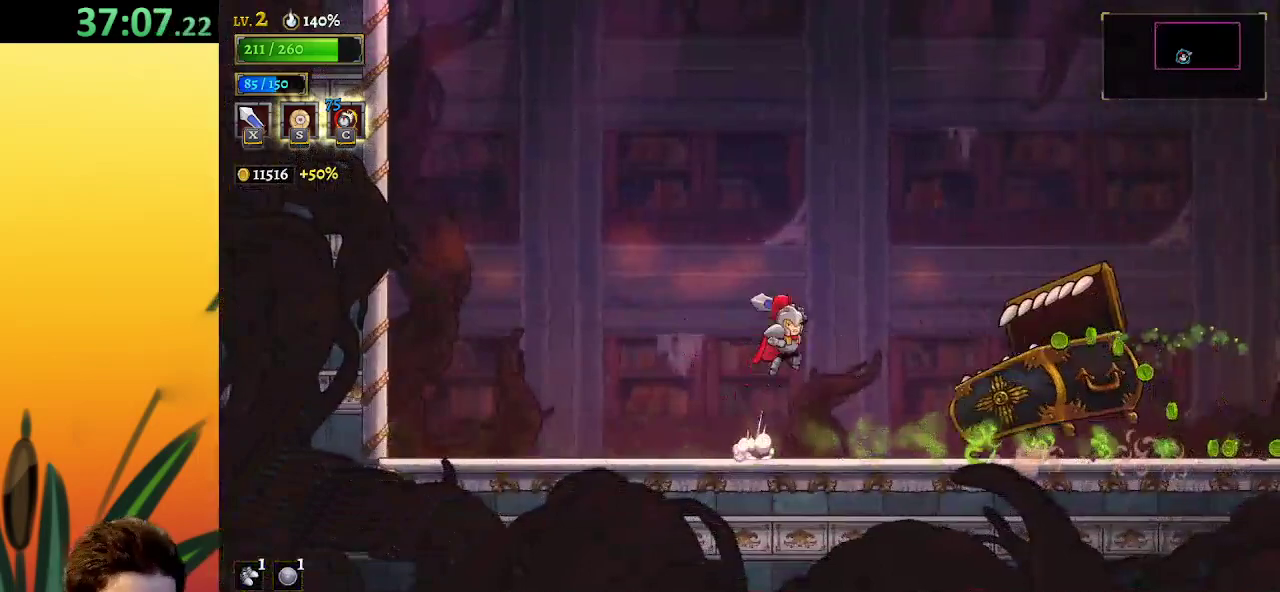
{"keys": ["left", "x"], "events": [[233, "x", "up"], [283, "z", "up"], [367, "right", "up"], [417, "left", "down"], [417, "x", "down"]]}
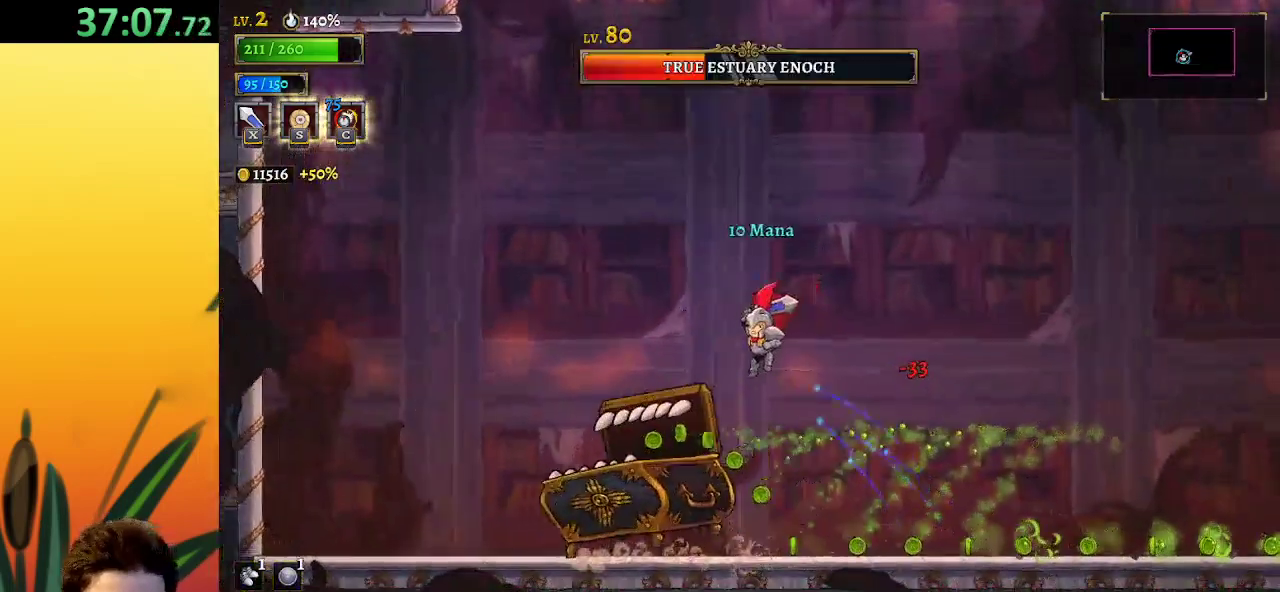
{"keys": ["d"], "events": [[17, "x", "up"], [150, "d", "down"], [150, "left", "up"]]}
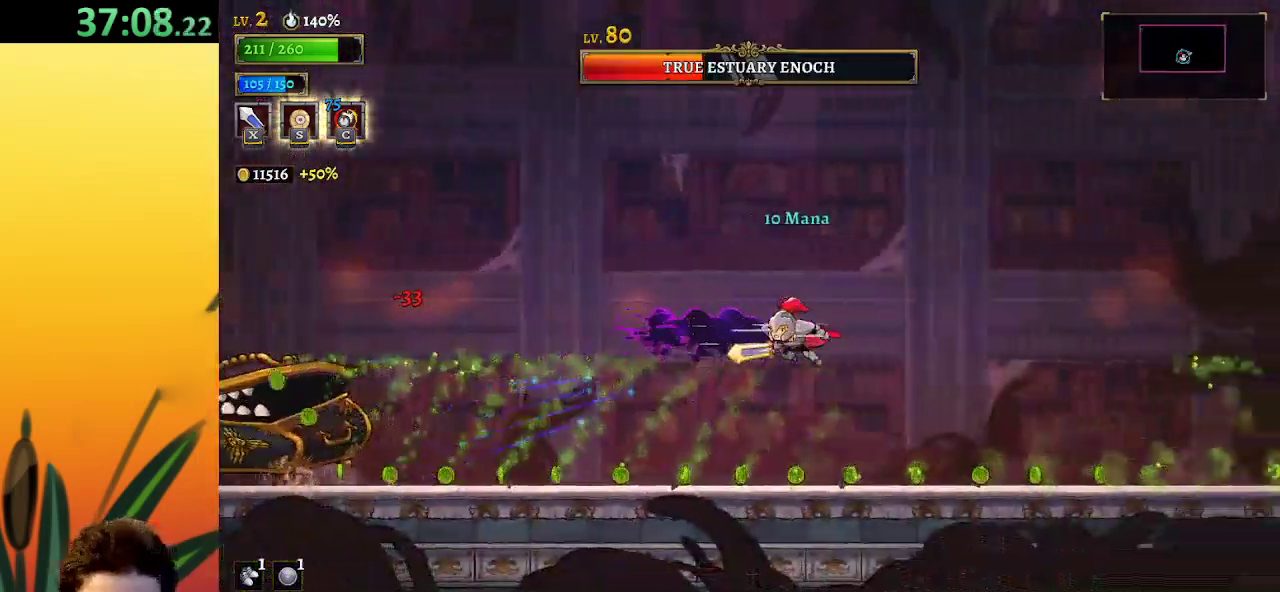
{"keys": [], "events": [[117, "d", "up"], [317, "z", "down"], [400, "z", "up"]]}
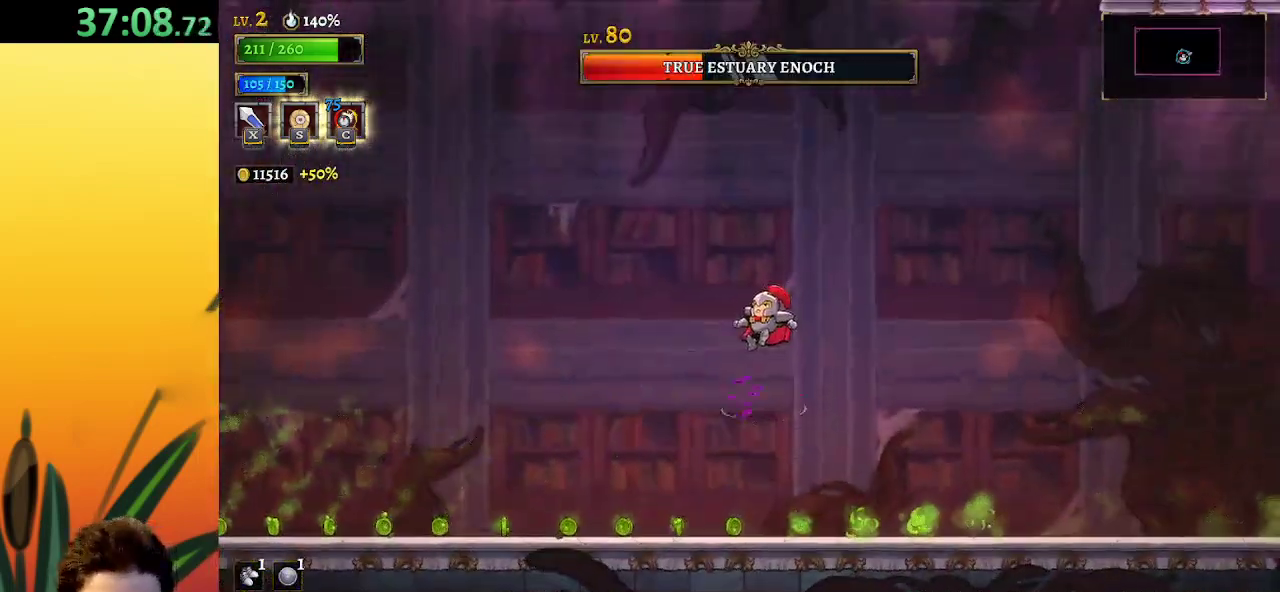
{"keys": [], "events": []}
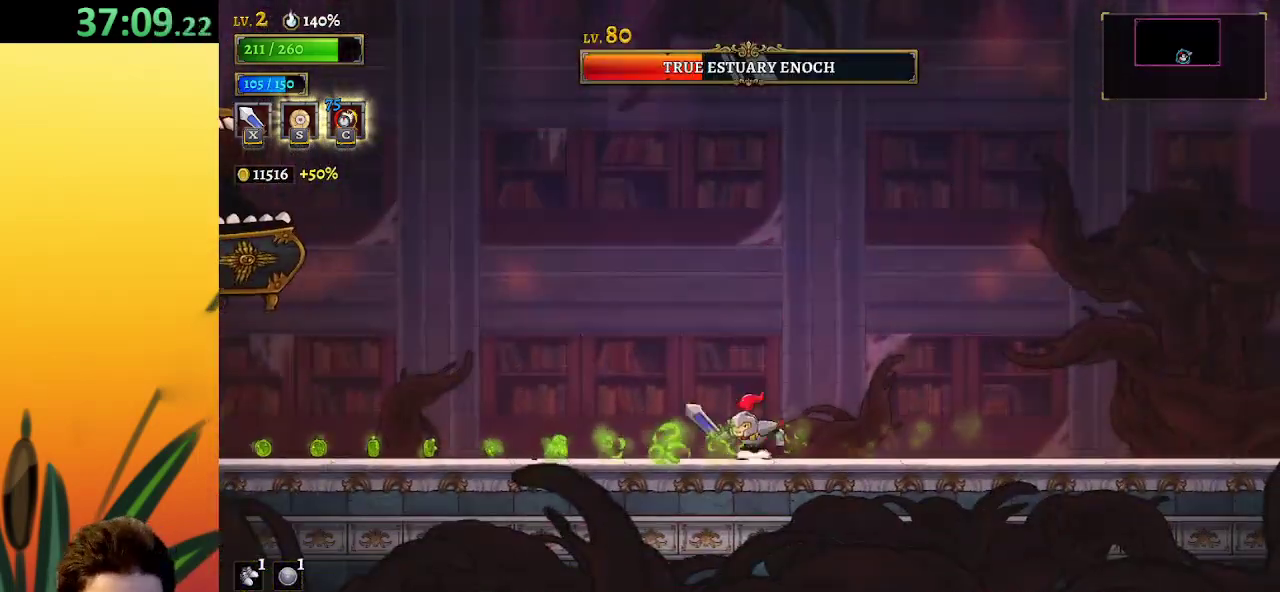
{"keys": ["left", "x"], "events": [[150, "left", "down"], [467, "x", "down"]]}
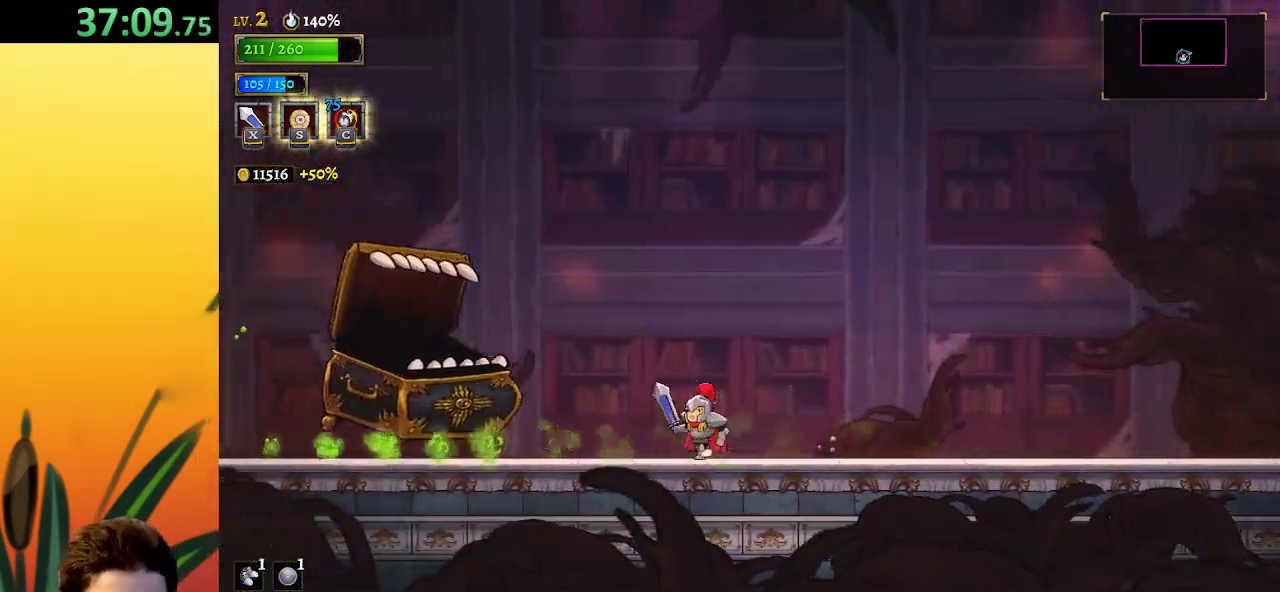
{"keys": ["d", "right"], "events": [[117, "x", "up"], [167, "left", "up"], [200, "right", "down"], [300, "d", "down"]]}
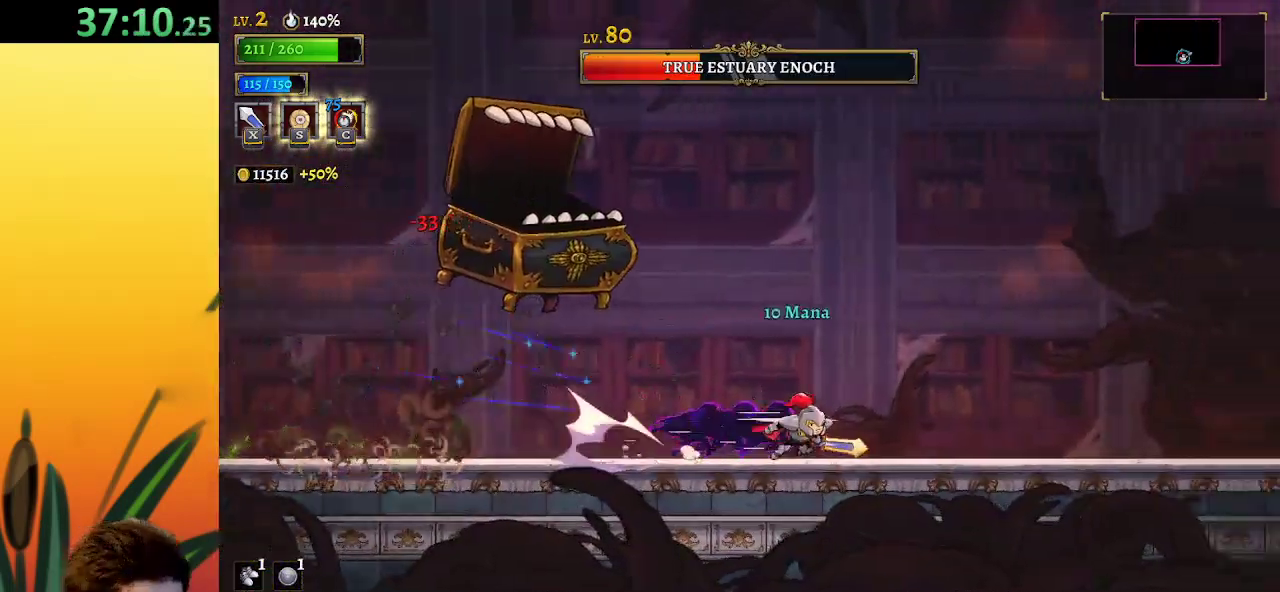
{"keys": [], "events": [[83, "d", "up"], [217, "right", "up"], [267, "left", "down"], [317, "x", "down"], [367, "x", "up"], [417, "left", "up"]]}
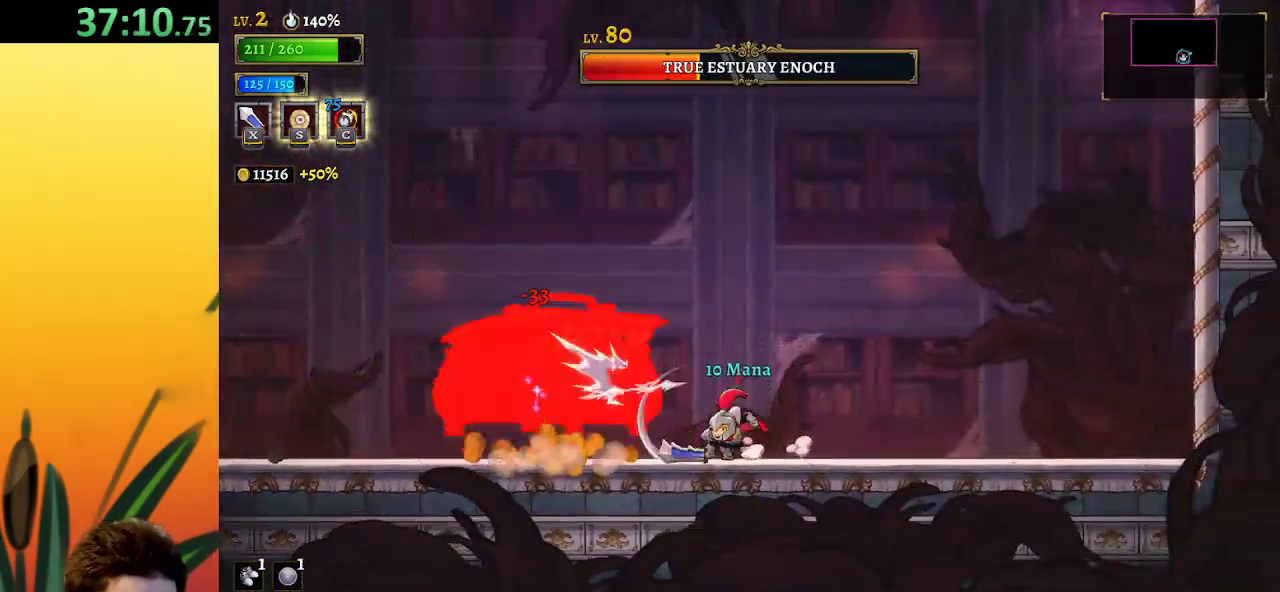
{"keys": ["left"], "events": [[200, "left", "down"]]}
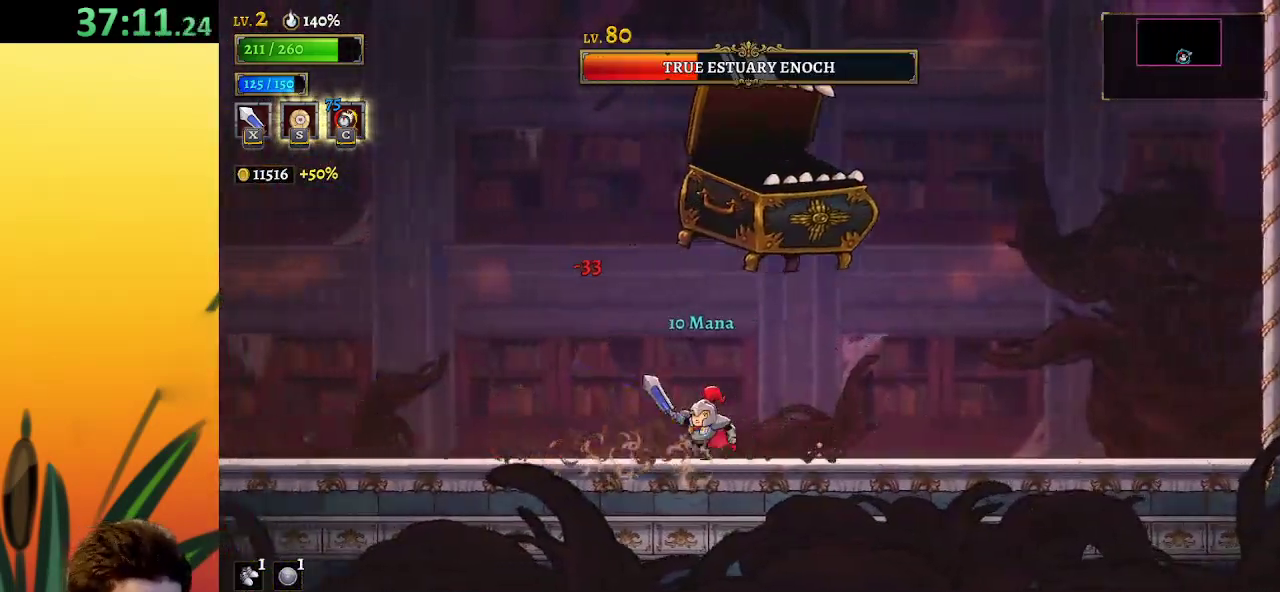
{"keys": [], "events": [[33, "right", "down"], [100, "left", "up"], [100, "x", "down"], [100, "z", "down"], [133, "right", "up"], [283, "x", "up"], [317, "z", "up"]]}
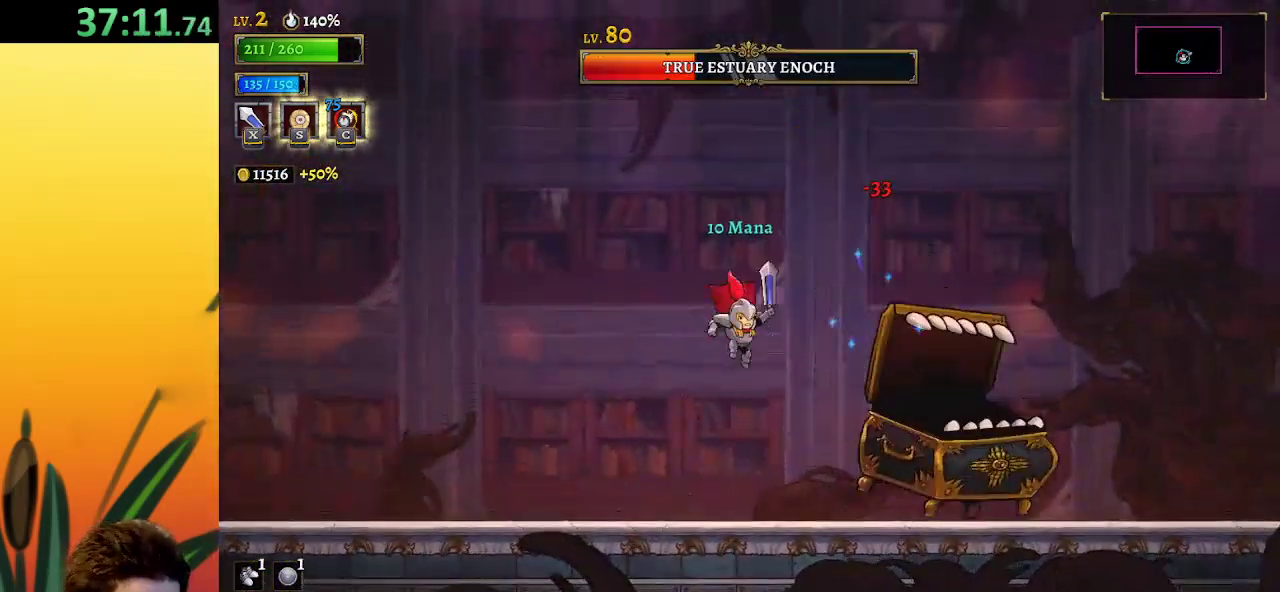
{"keys": ["right"], "events": [[100, "x", "down"], [200, "x", "up"], [283, "right", "down"]]}
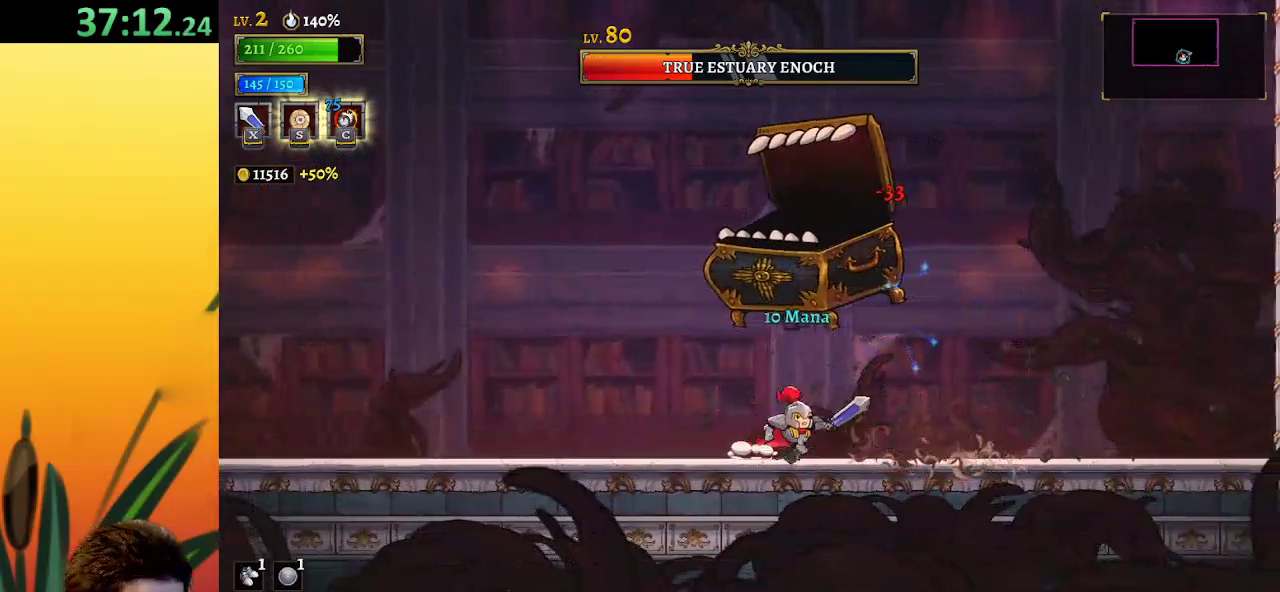
{"keys": [], "events": [[167, "left", "down"], [217, "right", "up"], [217, "x", "down"], [267, "left", "up"], [300, "x", "up"]]}
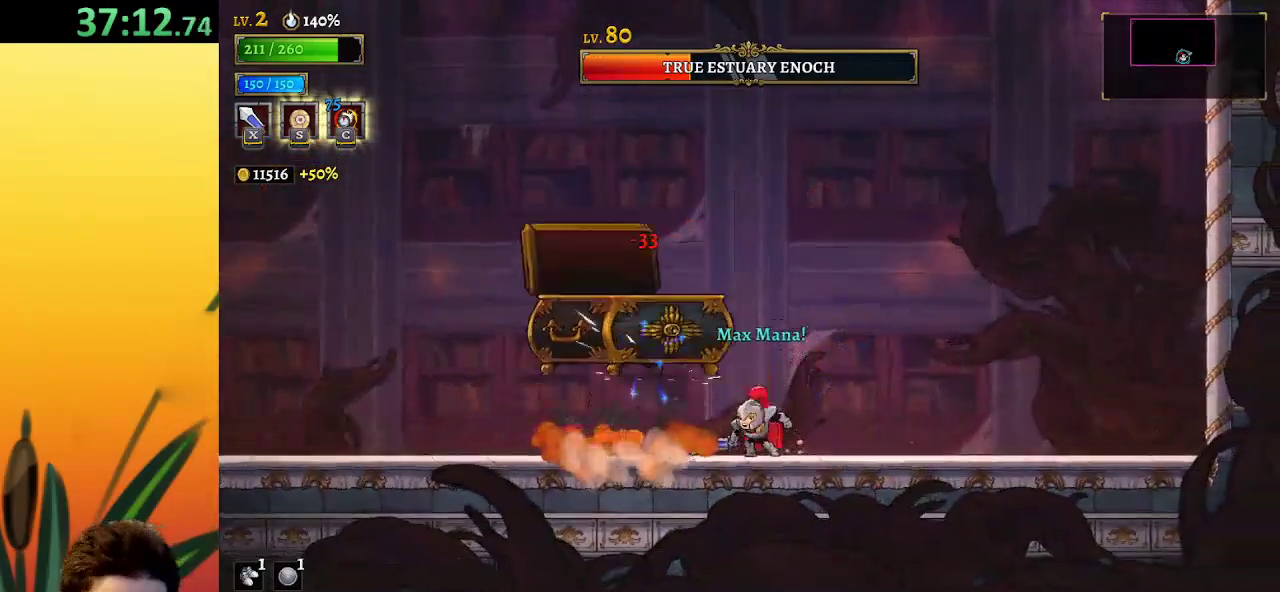
{"keys": ["left"], "events": [[317, "left", "down"]]}
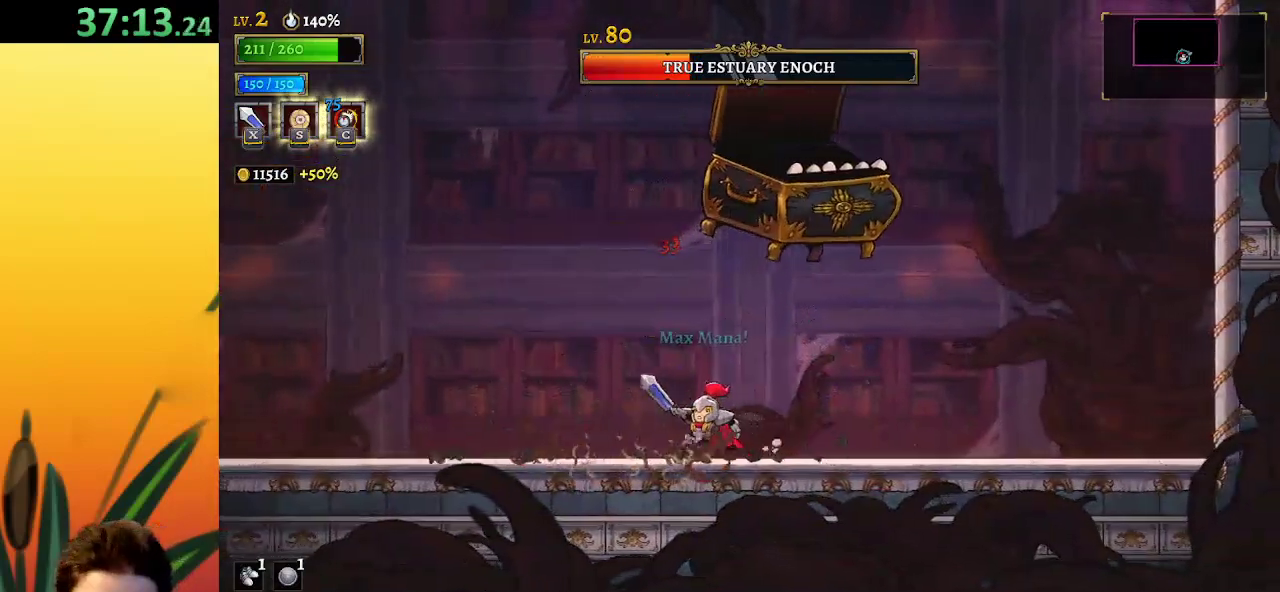
{"keys": ["right"], "events": [[17, "right", "down"], [67, "left", "up"], [67, "x", "down"], [67, "z", "down"], [100, "right", "up"], [150, "left", "down"], [250, "left", "up"], [300, "x", "up"], [300, "z", "up"], [483, "right", "down"]]}
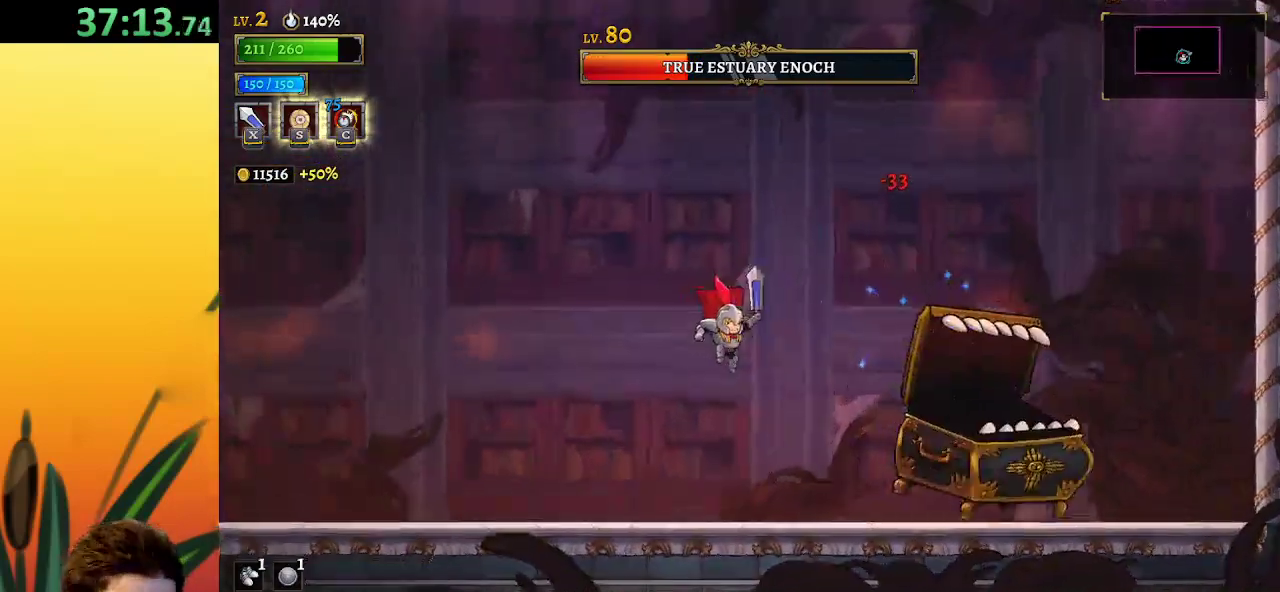
{"keys": ["right"], "events": [[33, "x", "down"], [167, "x", "up"]]}